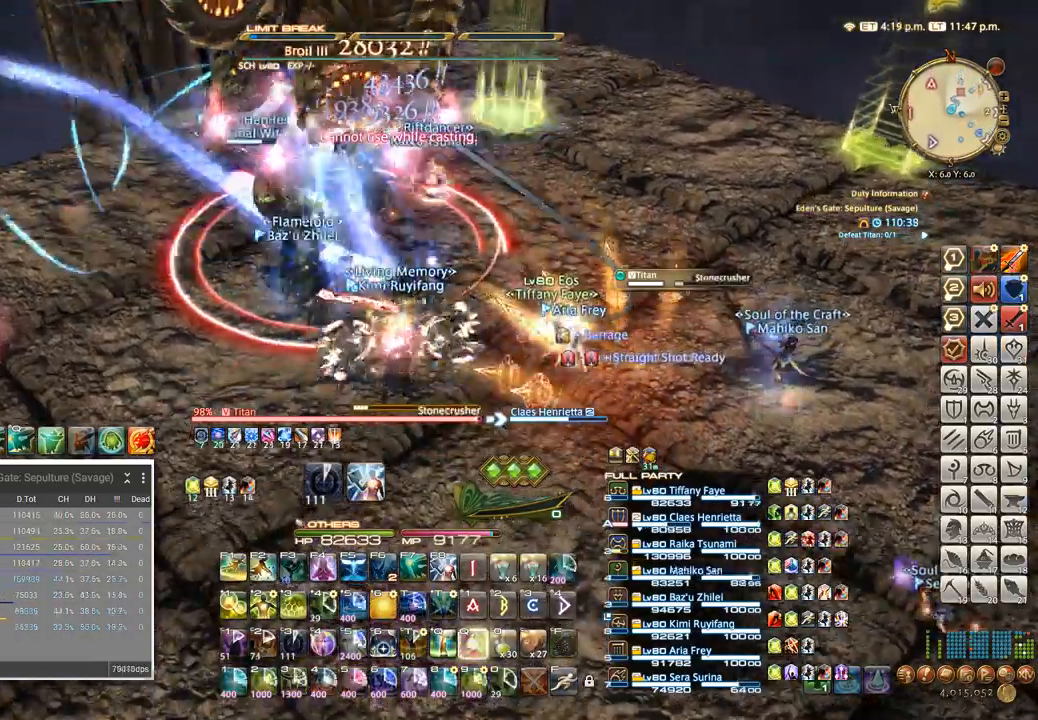
Gameplay with keyboard; each line is a JSON object with the keys held at the frame after it. "events" lists presses ("down") and releases ("up") of ".", "/", "0", "1", "2", "3", "4", "5", "6", "7", "8", "9", "a", "alt_l", "alt_r", "b", "backslash", "backspace", "c", "caps_lock", "comma", "ctrl_l", "ctrl_r", "d", "e", "equals", "escape", "f", "f1", "f10", "f11", "f12", "f2", "f3", "f4", "f5", "f6", "f7", "f8", "f9", "g", "h", "i", "j", "k", "l", "lbracket", "m", "minus", "n", "o", "p", "q", "quote", "r", "rbracket", "return", "s", "semicolon", "shift_l", "shift_r", "space", "super", "t", "tab", "tilde", "u", "v", "w", "x", "y" and "z" between this image and that frame as [ms after this image, input, new state], when the widget could be followed in between. No other keys are recorded. Mouse input is not recorded.
{"keys": ["s"]}
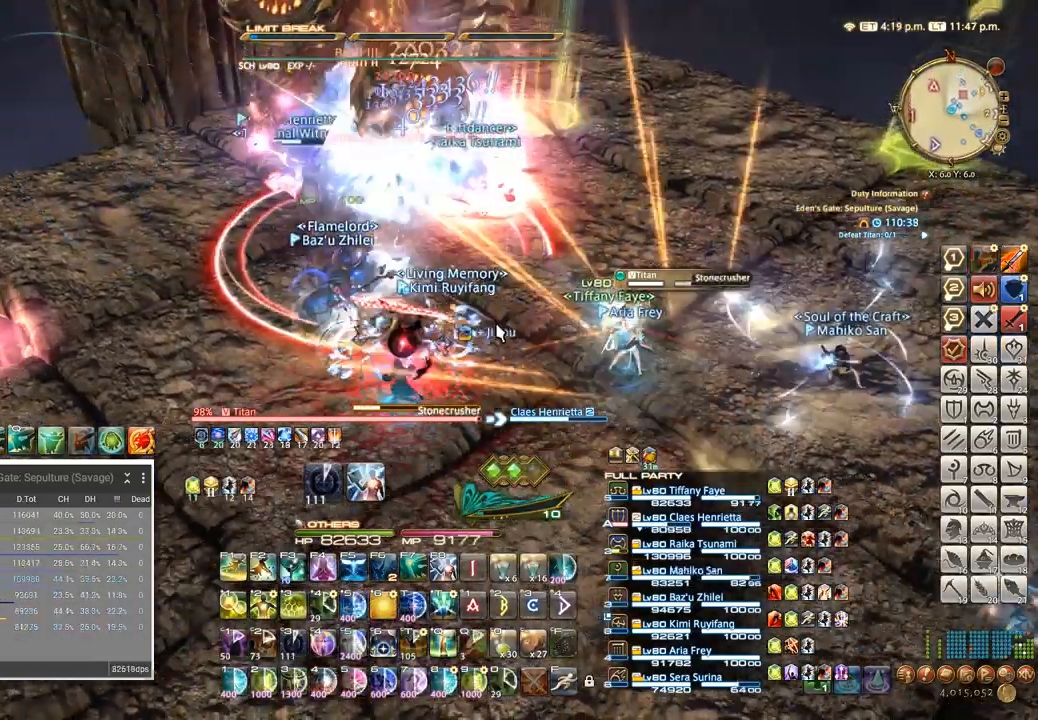
{"keys": ["a"], "events": [[167, "a", "down"], [233, "s", "up"], [317, "w", "down"], [433, "w", "up"]]}
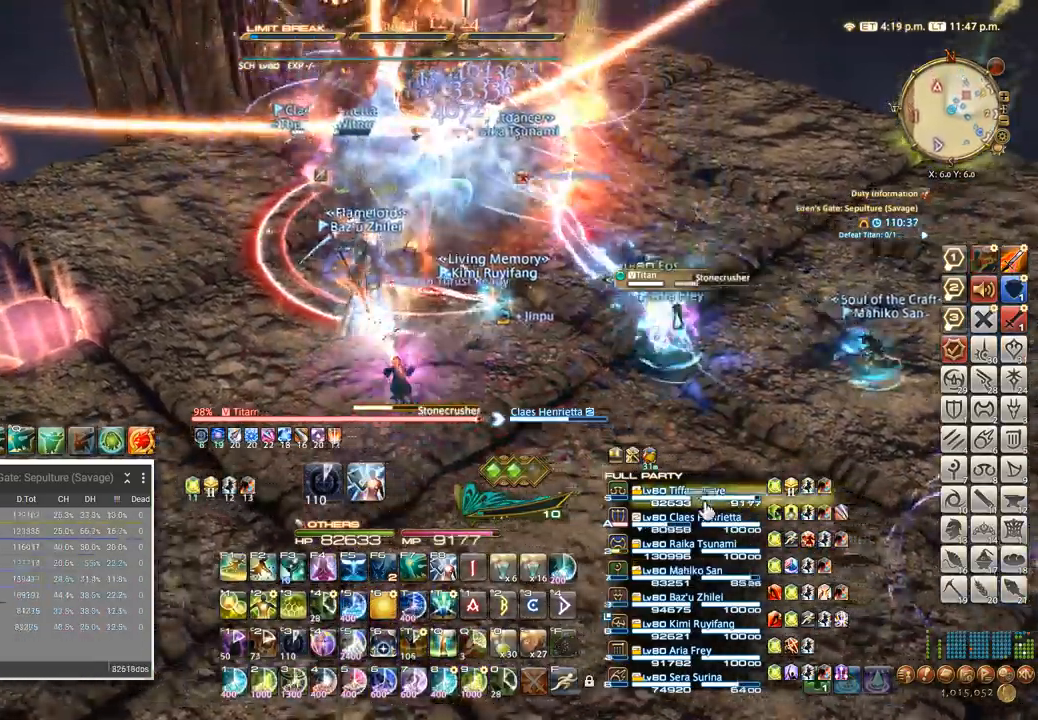
{"keys": [], "events": [[33, "w", "down"], [100, "d", "down"], [100, "w", "up"], [200, "w", "down"], [267, "a", "up"], [267, "d", "up"], [267, "w", "up"]]}
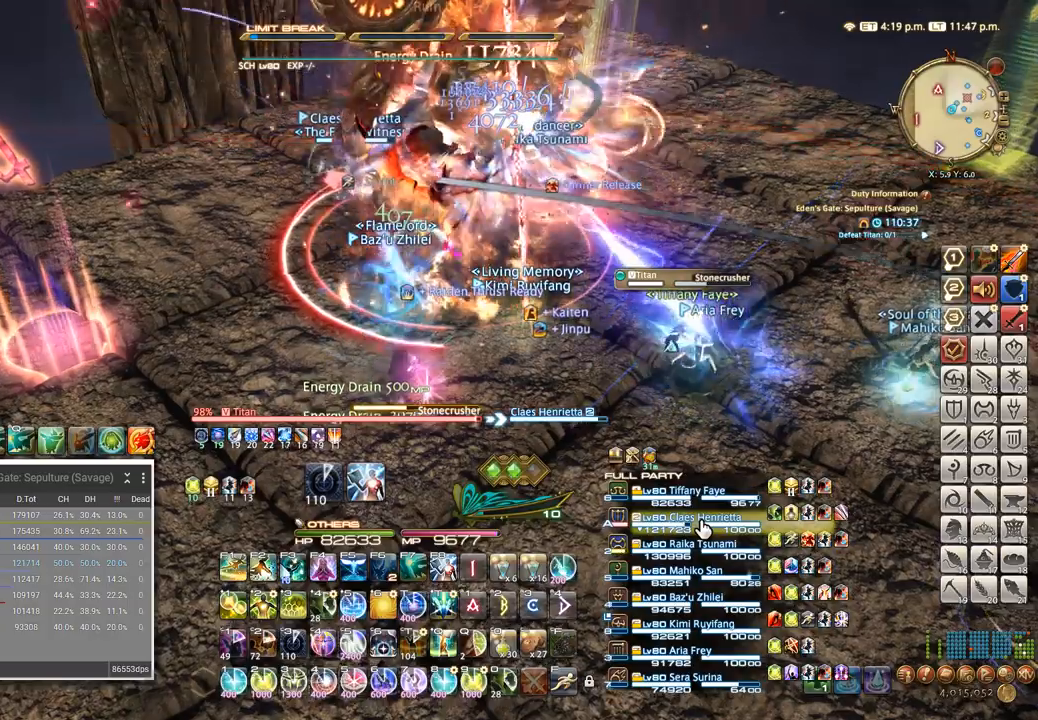
{"keys": ["2"], "events": [[150, "2", "down"], [217, "2", "up"], [317, "2", "down"], [383, "2", "up"], [450, "2", "down"]]}
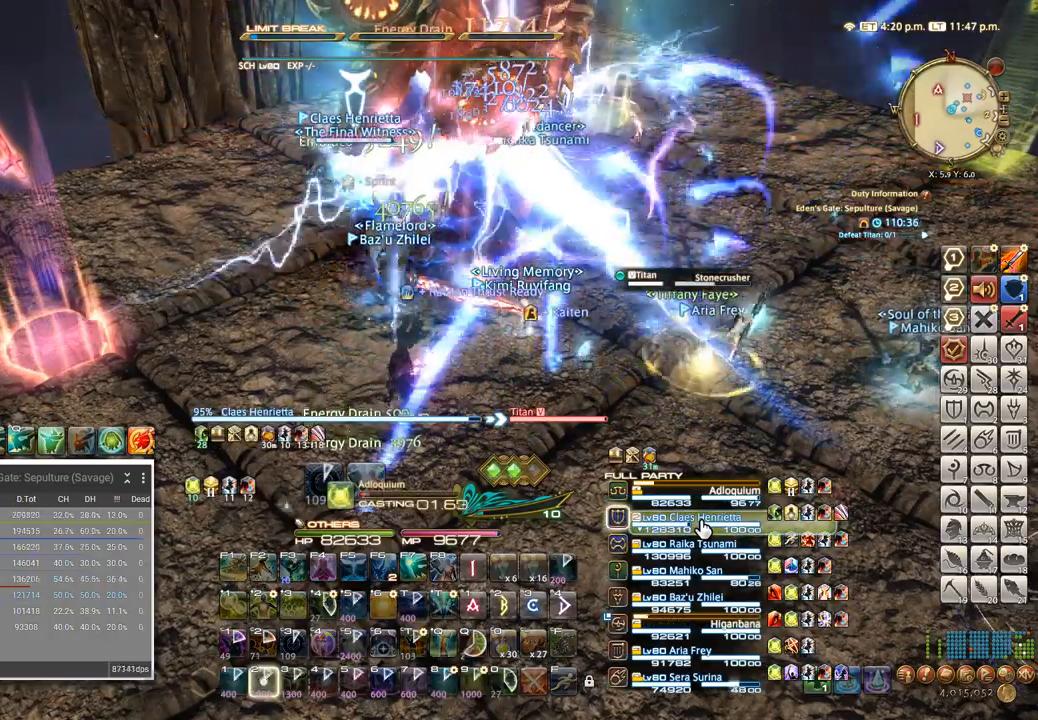
{"keys": [], "events": [[17, "2", "up"], [83, "2", "down"], [150, "2", "up"], [217, "2", "down"], [300, "2", "up"]]}
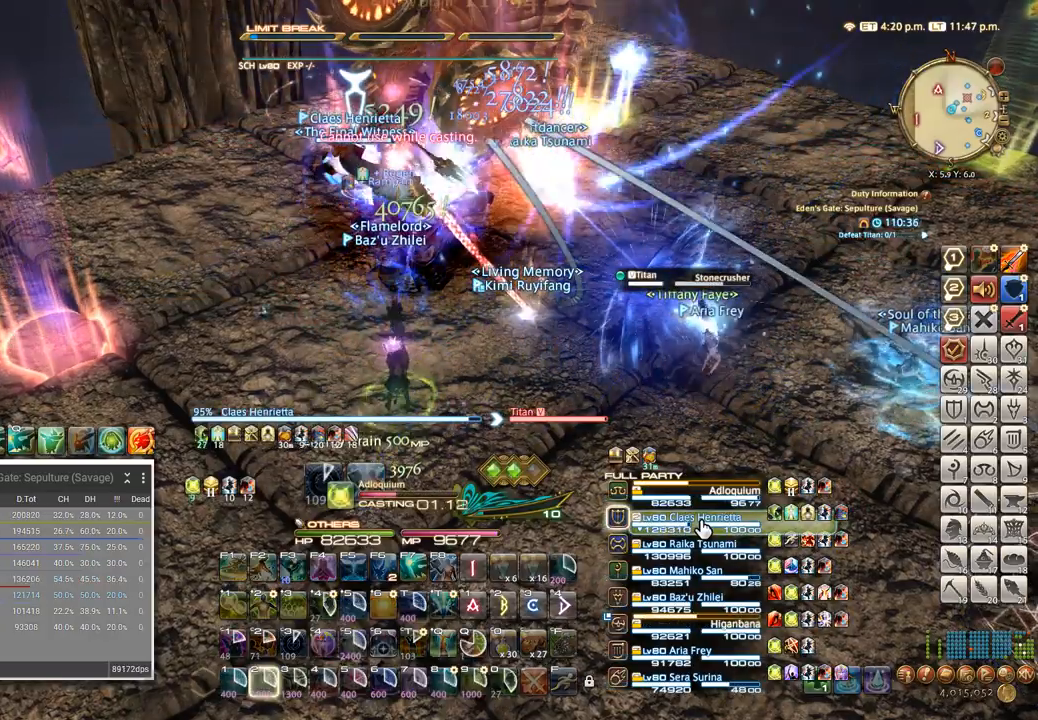
{"keys": [], "events": [[150, "tab", "down"], [233, "tab", "up"]]}
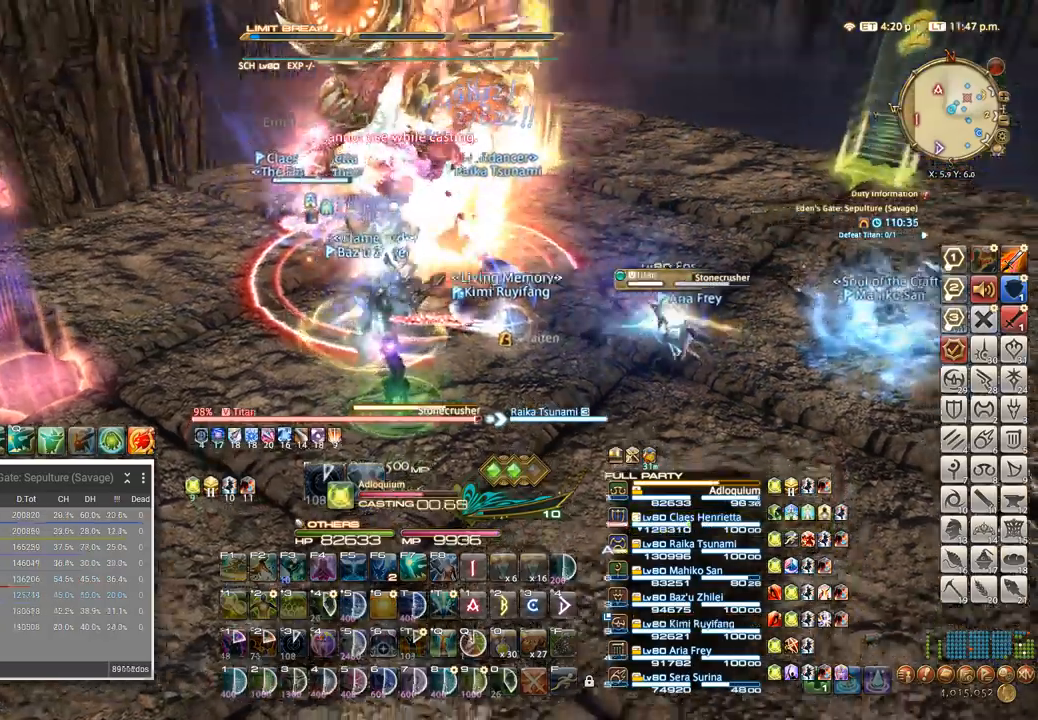
{"keys": [], "events": [[217, "shift_l", "down"], [267, "f", "down"], [367, "f", "up"], [367, "shift_l", "up"]]}
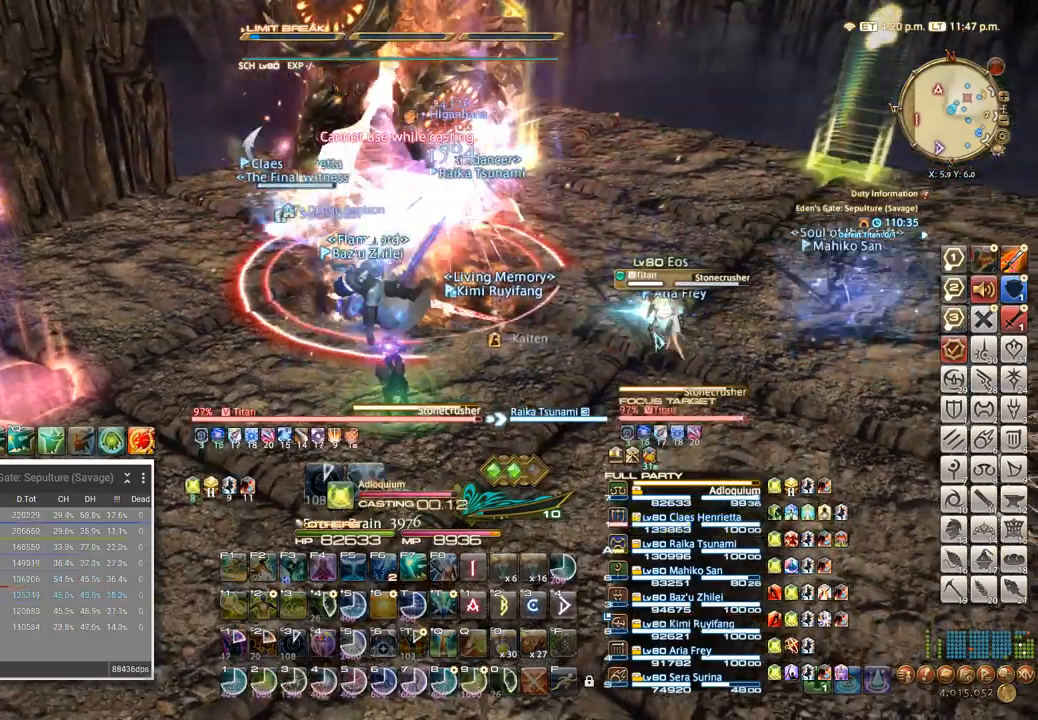
{"keys": [], "events": [[267, "q", "down"], [333, "q", "up"], [383, "q", "down"], [450, "q", "up"]]}
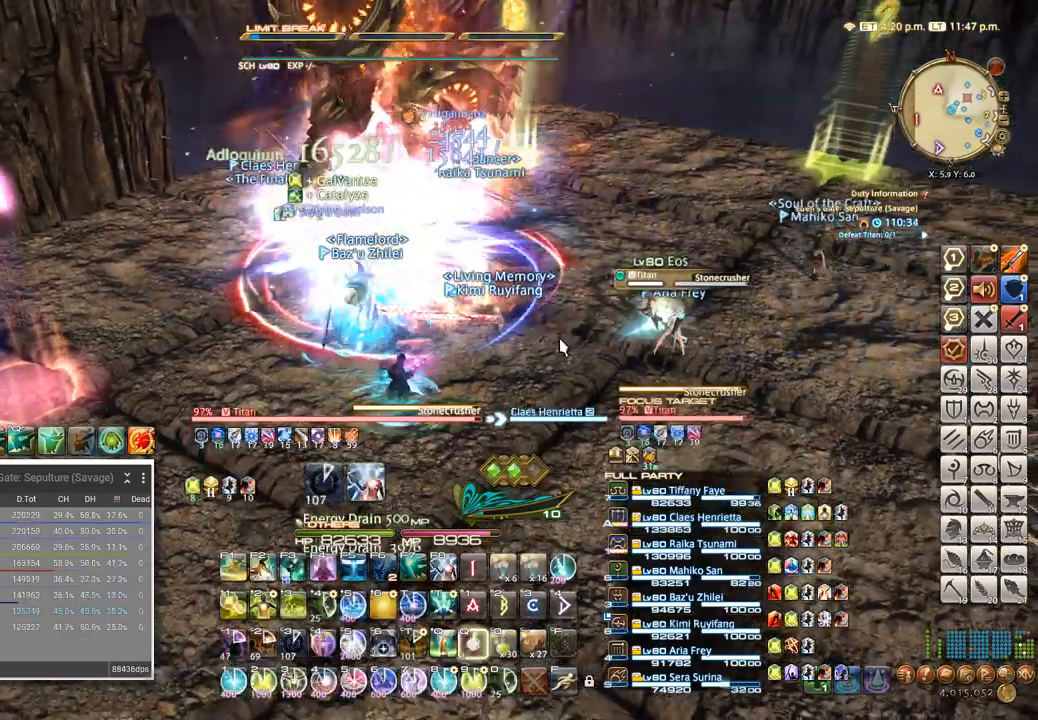
{"keys": ["4"], "events": [[33, "q", "down"], [67, "q", "up"], [117, "q", "down"], [200, "q", "up"], [283, "w", "down"], [333, "w", "up"], [450, "4", "down"]]}
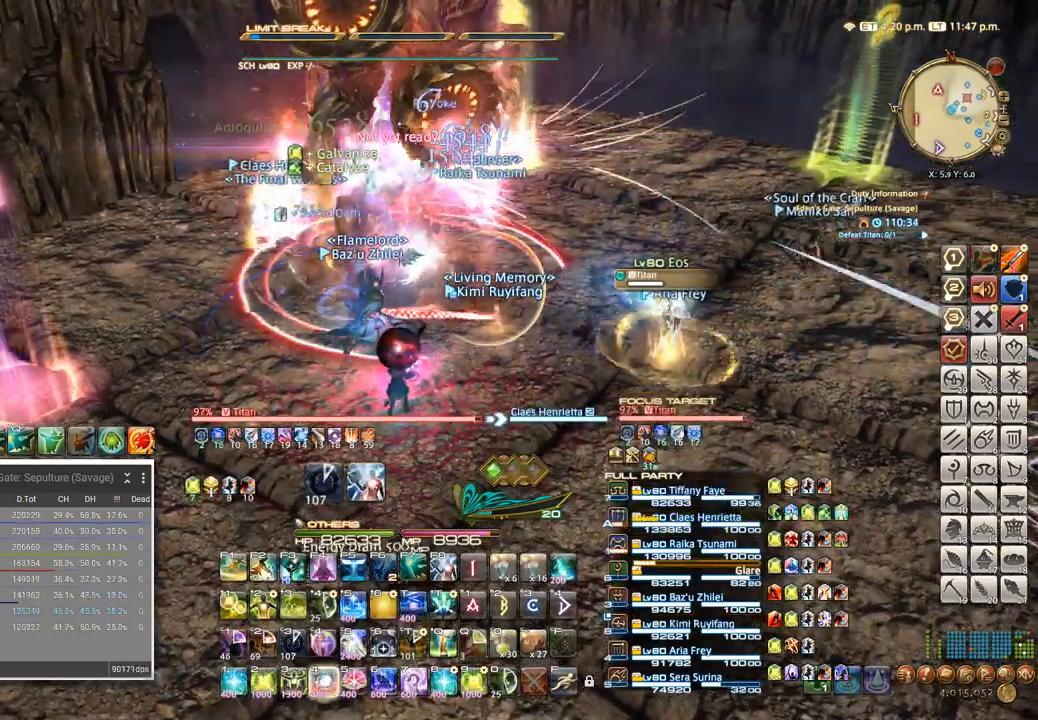
{"keys": [], "events": [[50, "4", "up"], [117, "4", "down"], [200, "4", "up"], [267, "4", "down"], [350, "4", "up"], [417, "4", "down"], [500, "4", "up"]]}
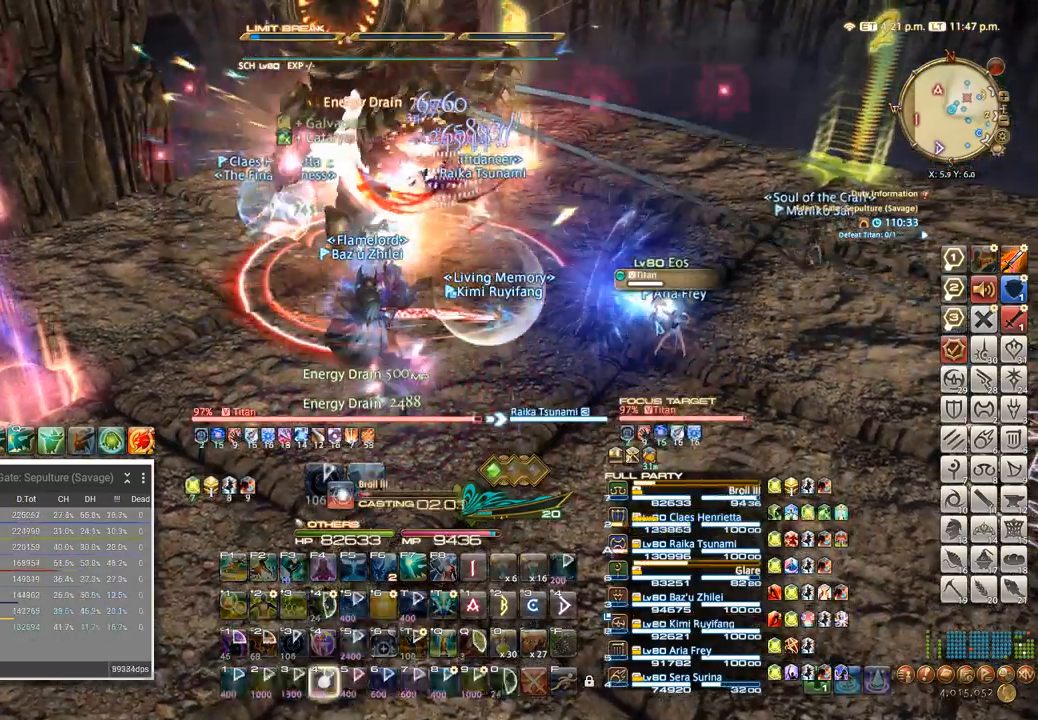
{"keys": [], "events": [[67, "4", "down"], [150, "4", "up"], [217, "4", "down"], [300, "4", "up"], [417, "4", "down"], [450, "4", "up"]]}
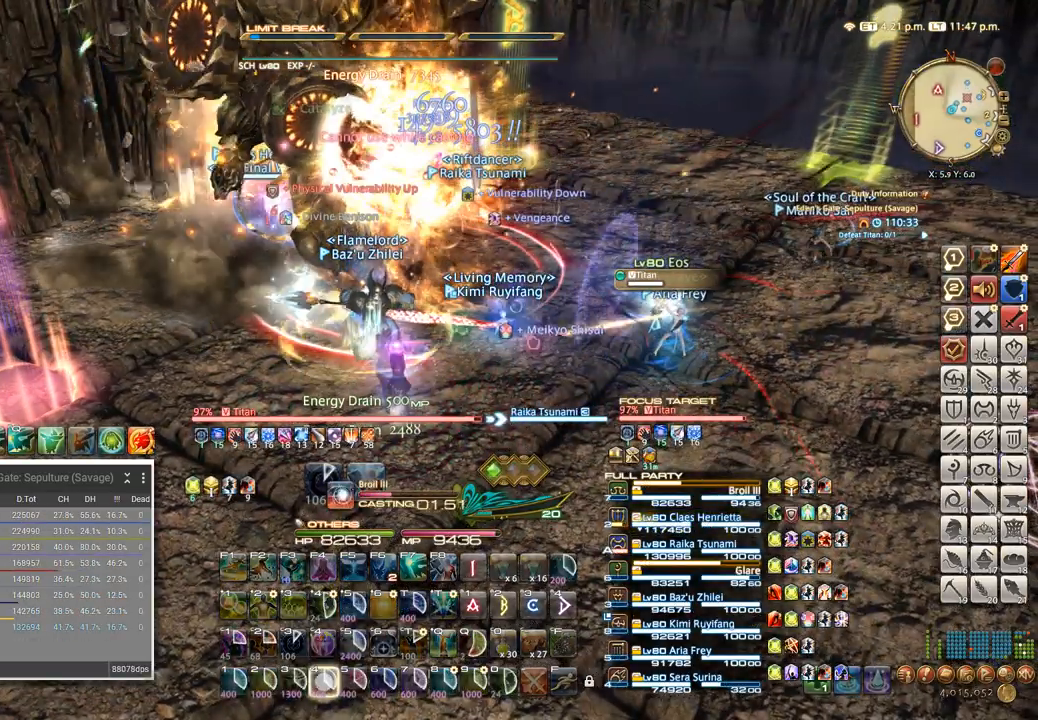
{"keys": [], "events": [[17, "4", "down"], [100, "4", "up"]]}
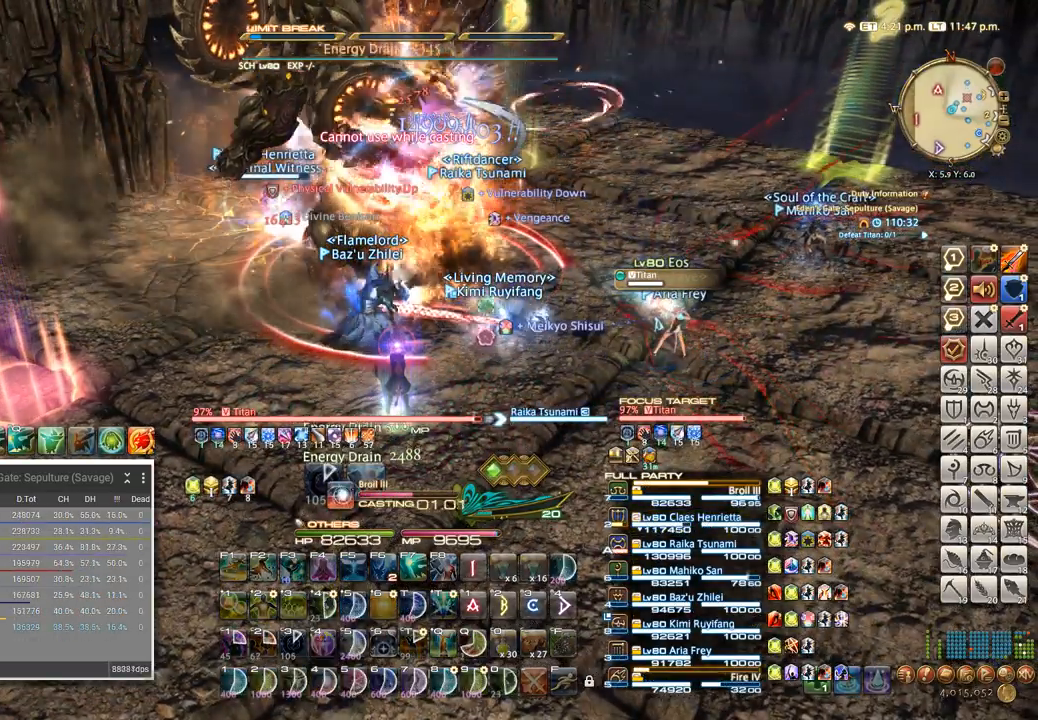
{"keys": [], "events": []}
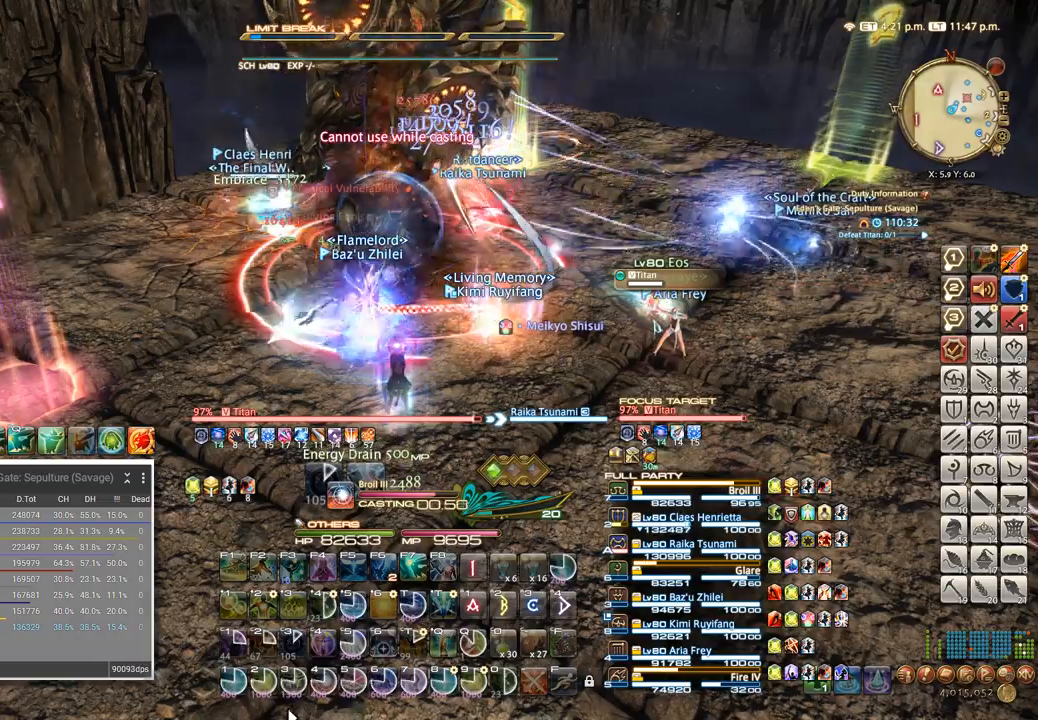
{"keys": ["4"], "events": [[267, "4", "down"], [383, "4", "up"], [467, "4", "down"]]}
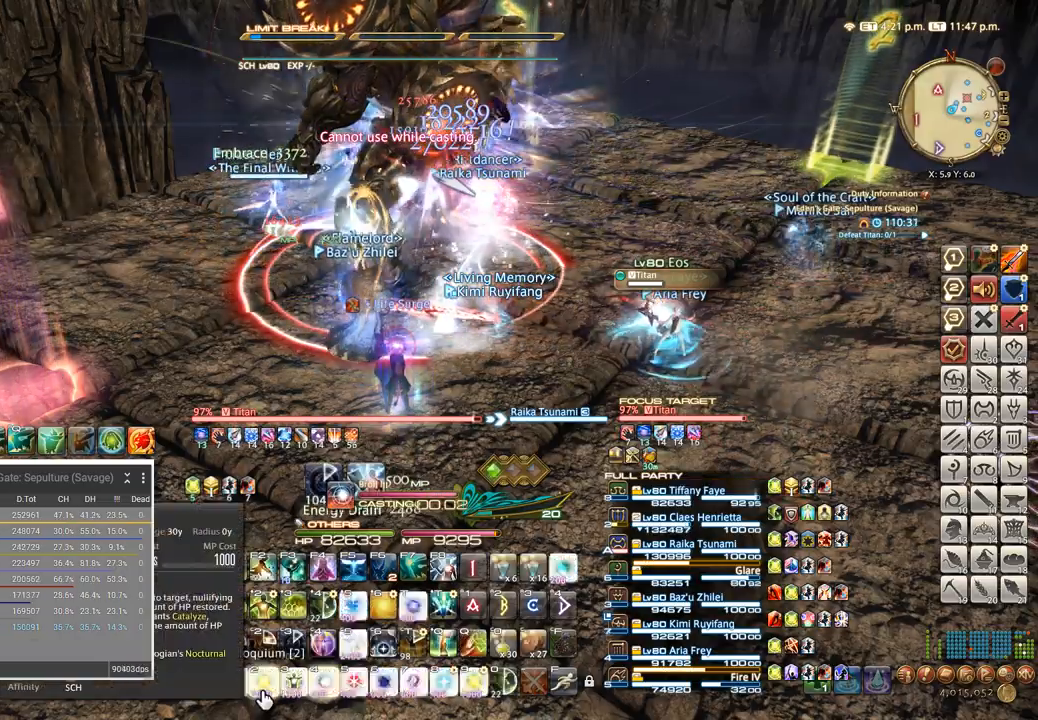
{"keys": [], "events": [[67, "4", "up"], [150, "4", "down"], [250, "4", "up"], [333, "4", "down"], [450, "4", "up"]]}
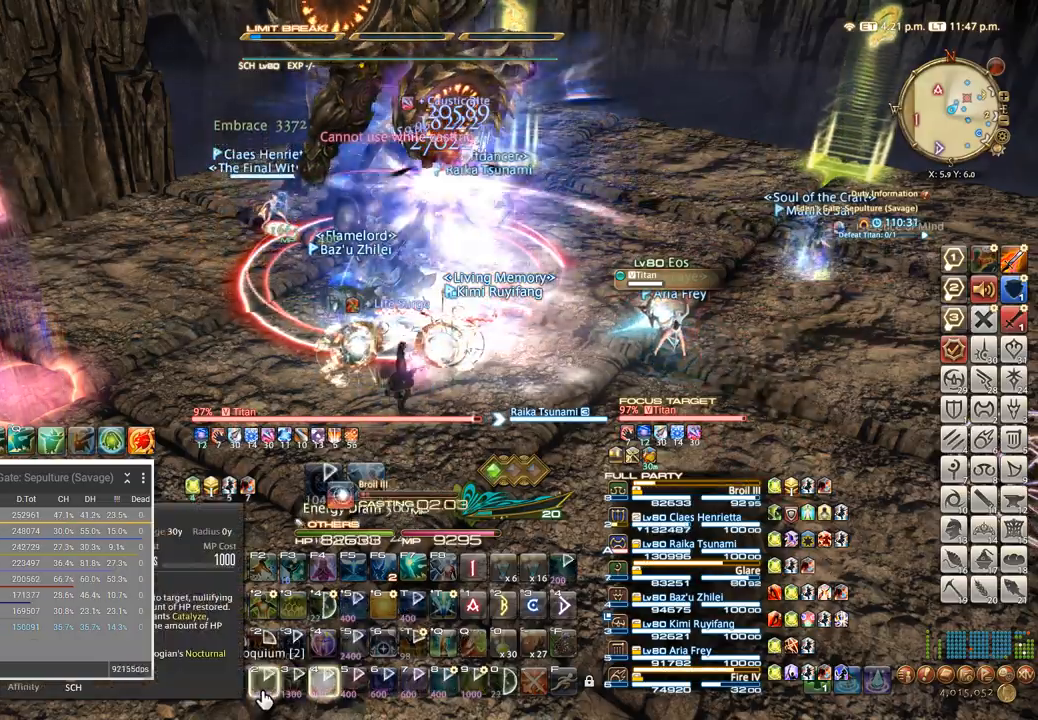
{"keys": ["4"], "events": [[33, "4", "down"], [133, "4", "up"], [217, "4", "down"], [333, "4", "up"], [433, "4", "down"]]}
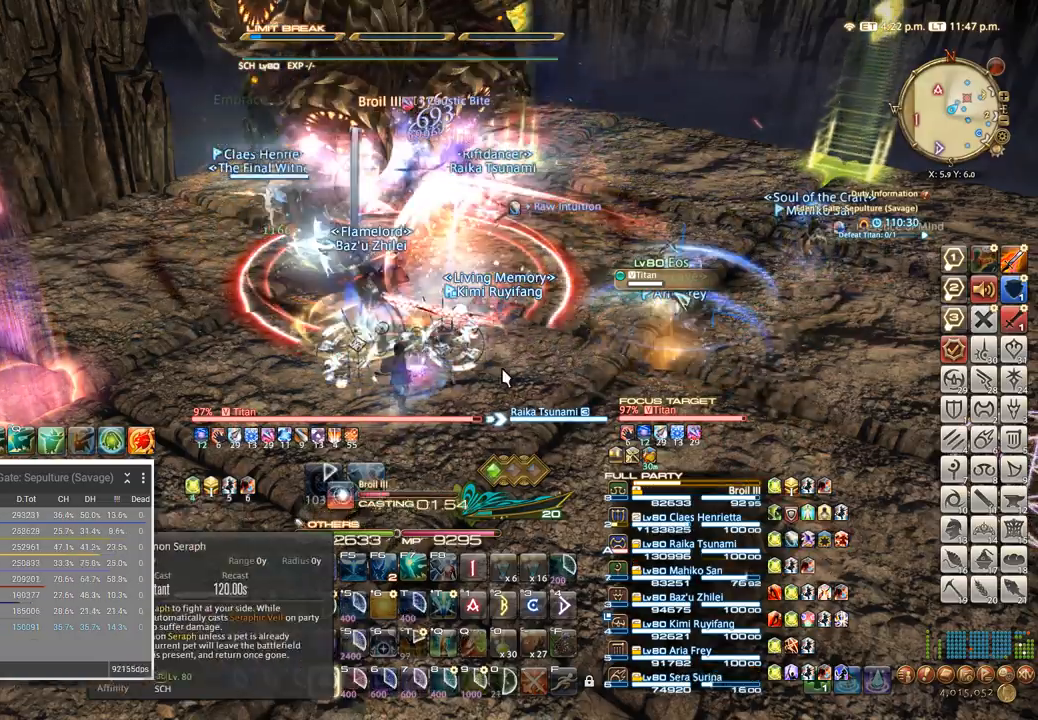
{"keys": [], "events": [[33, "4", "up"], [133, "4", "down"], [250, "4", "up"], [333, "4", "down"], [433, "4", "up"]]}
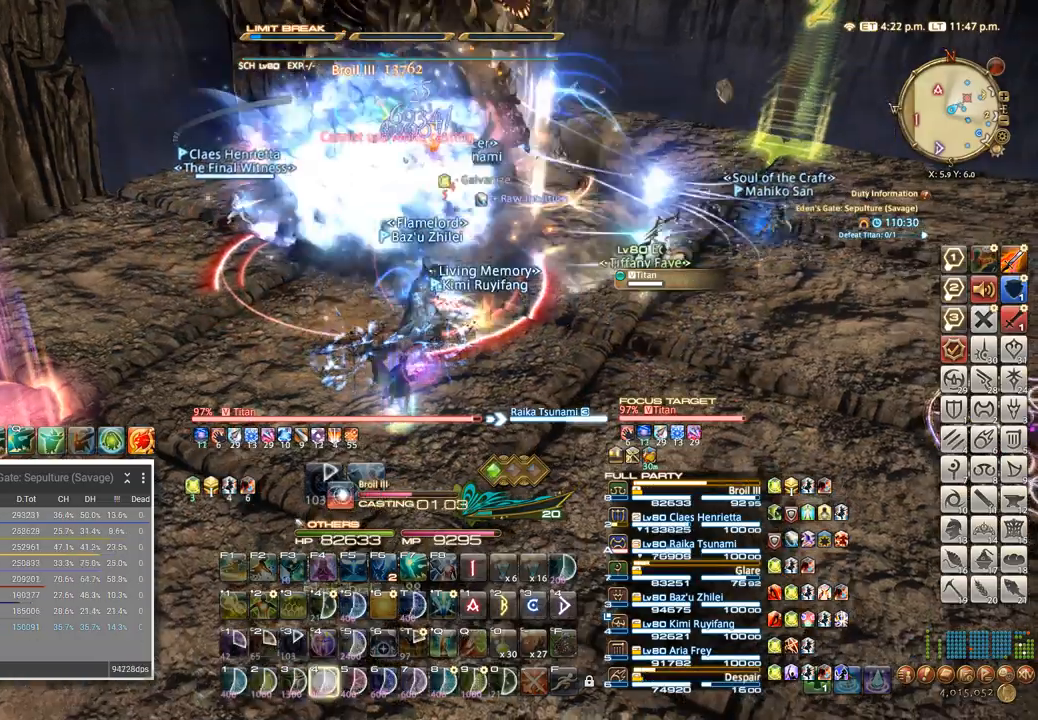
{"keys": [], "events": [[33, "4", "down"], [150, "4", "up"], [300, "4", "down"], [433, "4", "up"]]}
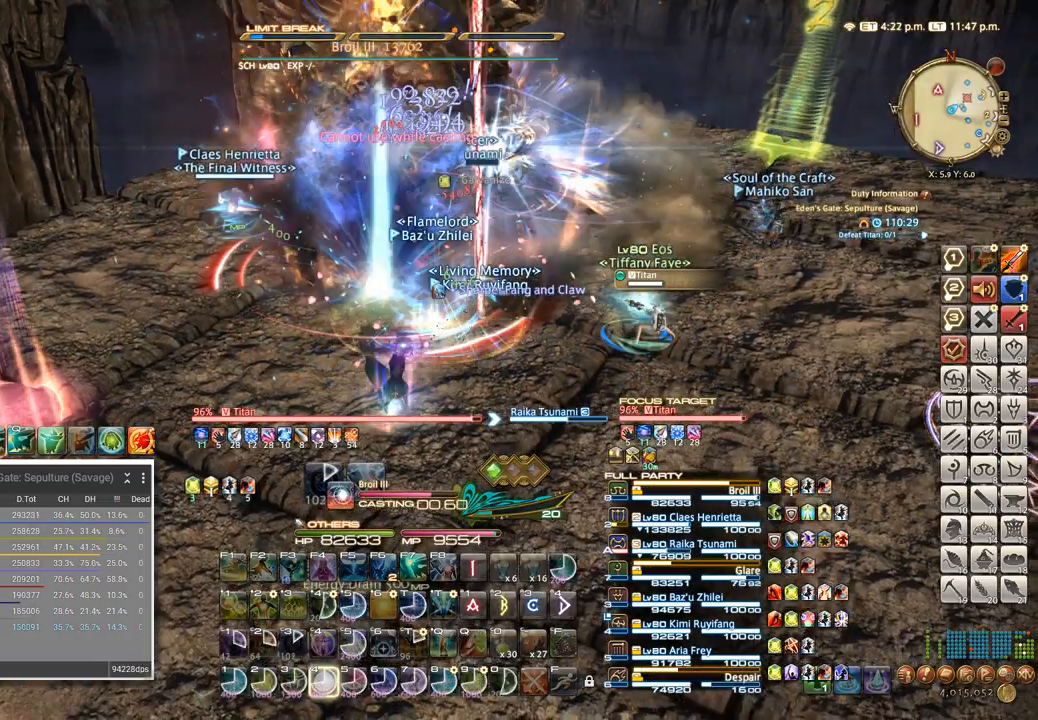
{"keys": [], "events": [[83, "4", "down"], [283, "4", "up"], [300, "4", "down"], [417, "4", "up"]]}
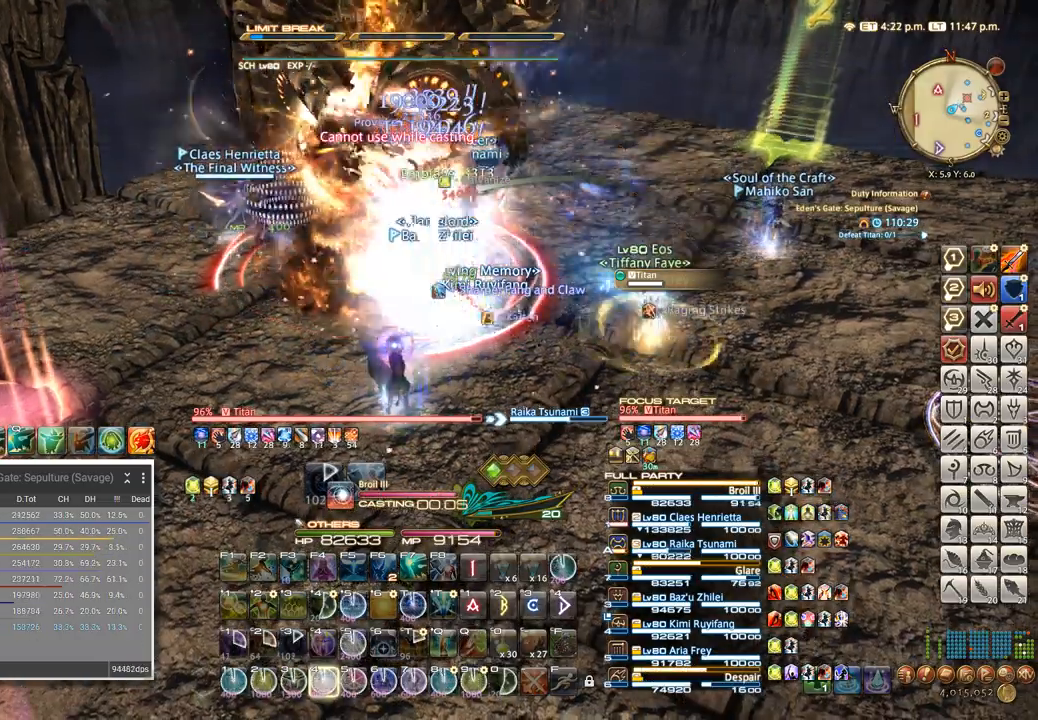
{"keys": [], "events": [[17, "4", "down"], [117, "4", "up"], [200, "4", "down"], [300, "4", "up"], [383, "4", "down"], [467, "4", "up"]]}
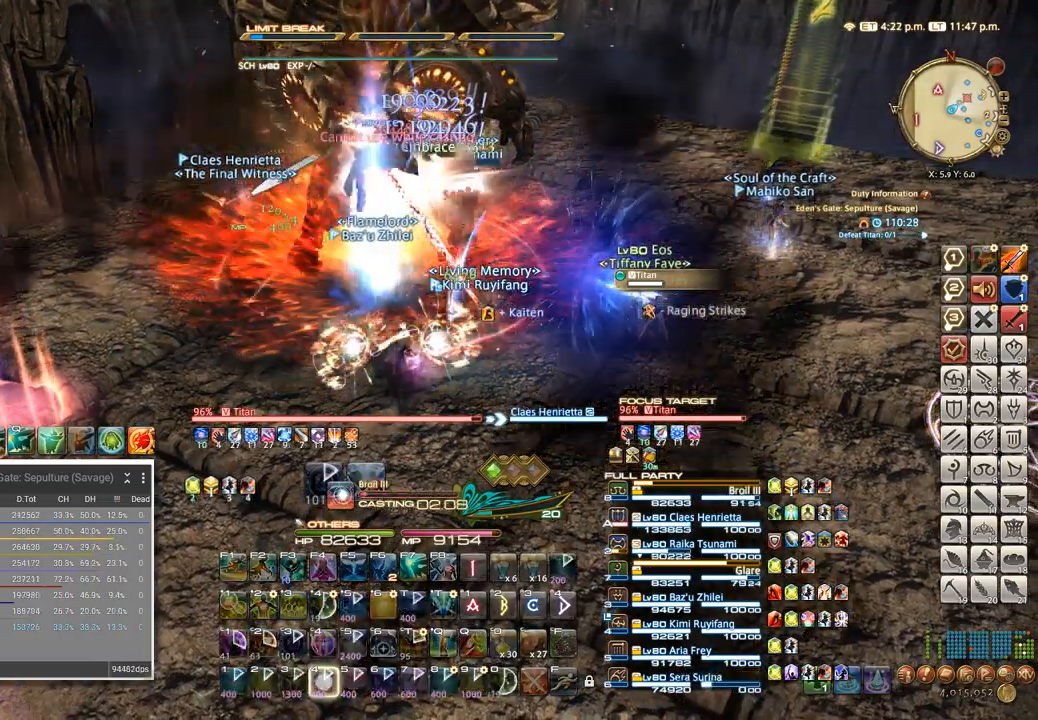
{"keys": ["4"], "events": [[67, "4", "down"], [150, "4", "up"], [233, "4", "down"], [333, "4", "up"], [433, "4", "down"]]}
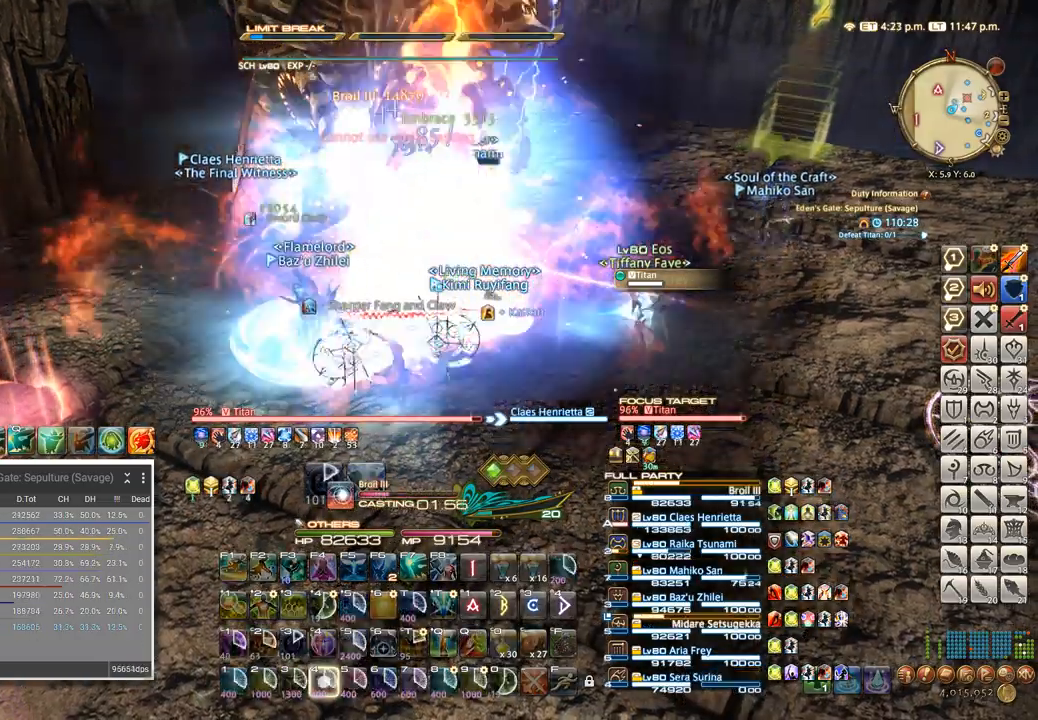
{"keys": [], "events": [[33, "4", "up"], [117, "4", "down"], [200, "4", "up"], [300, "4", "down"], [400, "4", "up"]]}
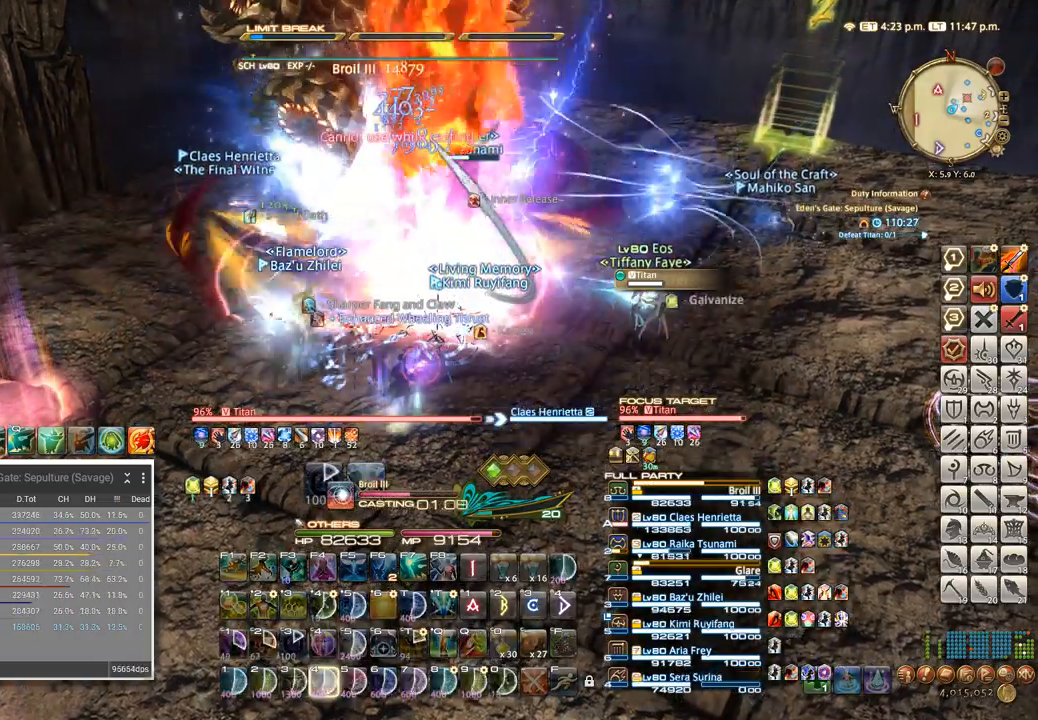
{"keys": [], "events": []}
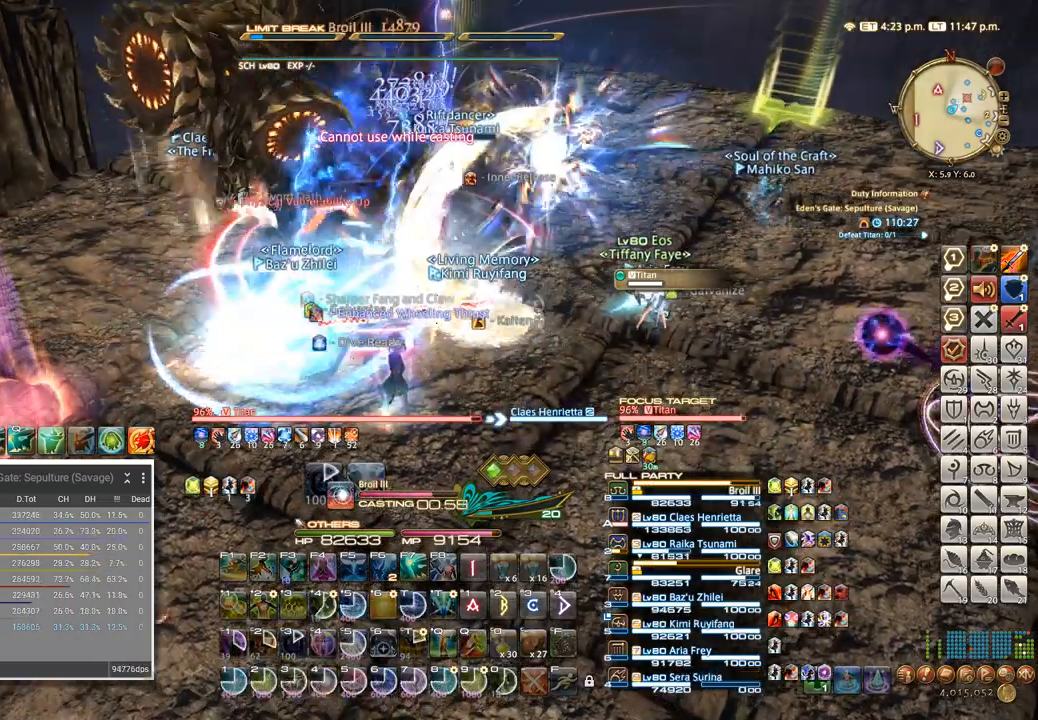
{"keys": ["4"], "events": [[333, "4", "down"], [417, "4", "up"], [500, "4", "down"]]}
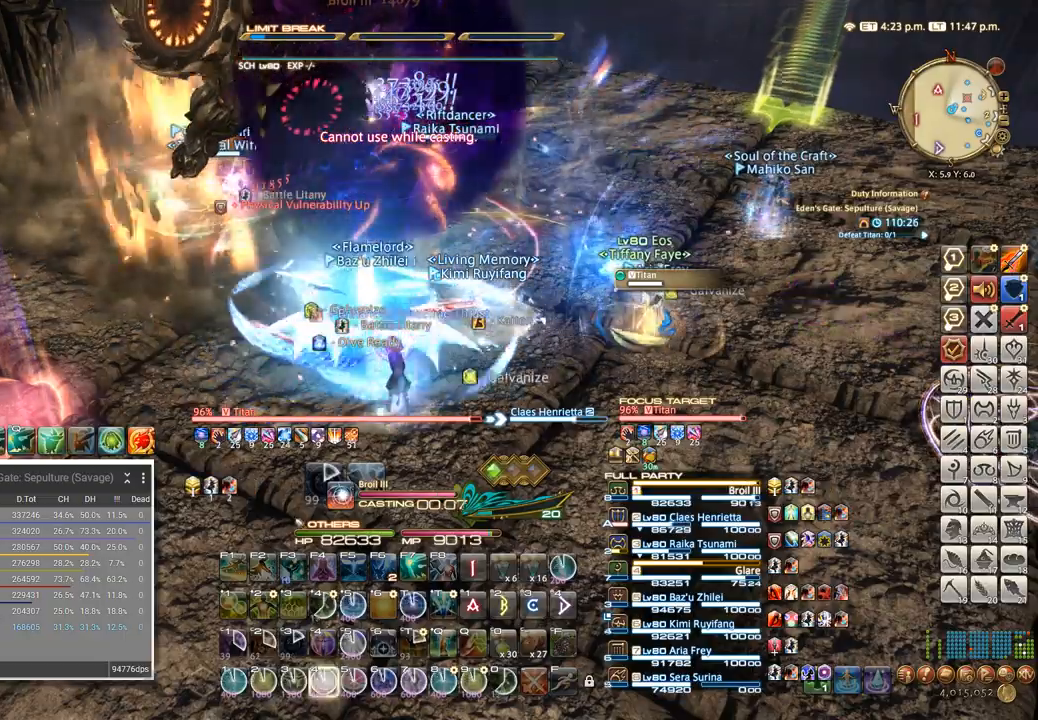
{"keys": ["4"], "events": [[83, "4", "up"], [167, "4", "down"], [233, "4", "up"], [317, "4", "down"], [400, "4", "up"], [483, "4", "down"]]}
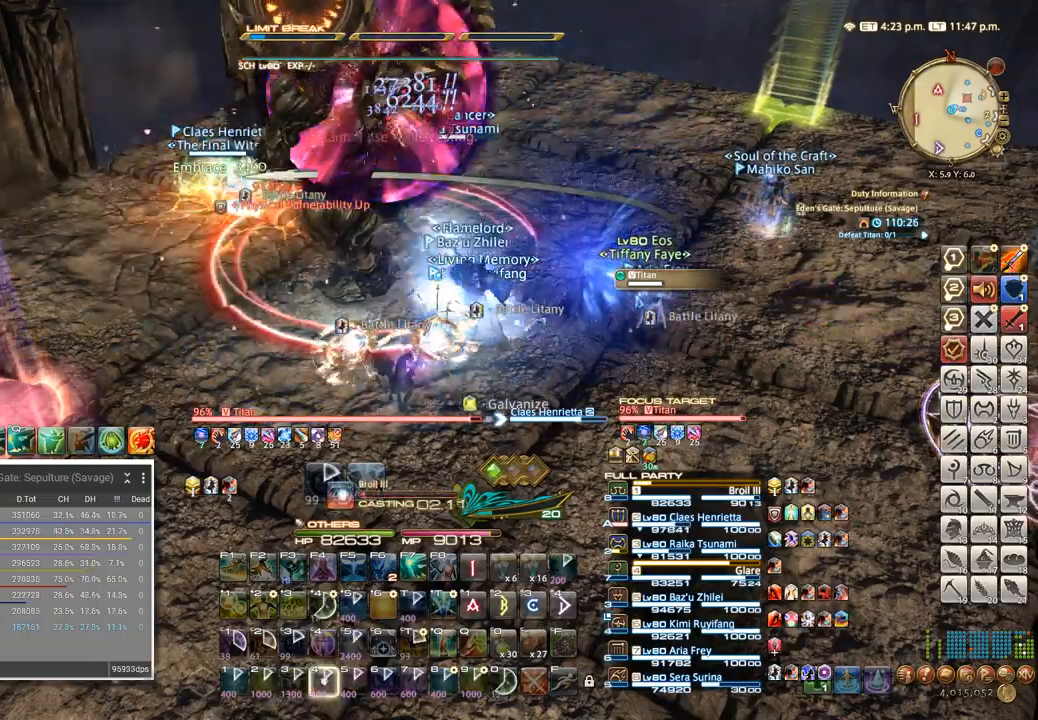
{"keys": ["4"], "events": [[50, "4", "up"], [133, "4", "down"], [217, "4", "up"], [283, "4", "down"], [367, "4", "up"], [433, "4", "down"]]}
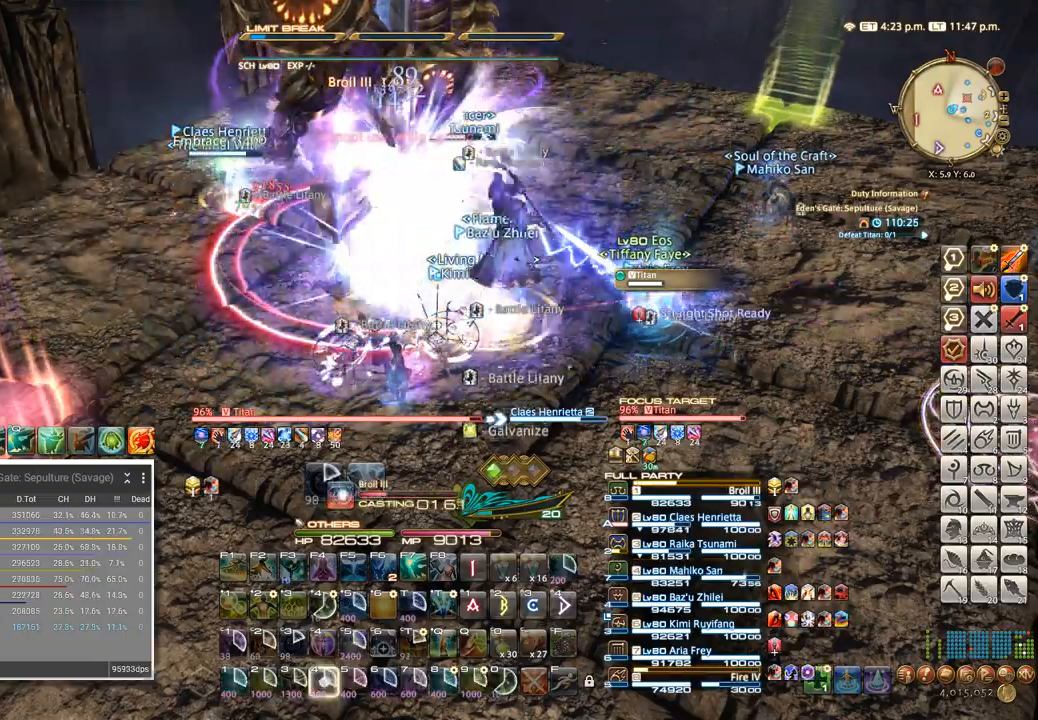
{"keys": ["4"], "events": [[33, "4", "up"], [117, "4", "down"], [217, "4", "up"], [300, "4", "down"], [400, "4", "up"], [500, "4", "down"]]}
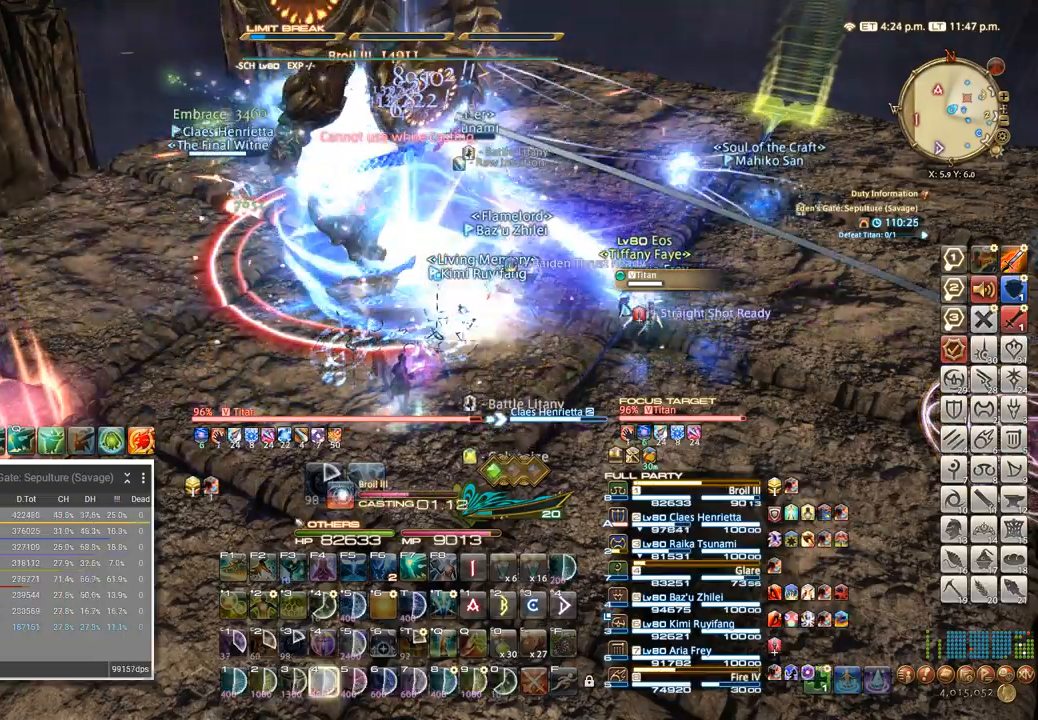
{"keys": [], "events": [[100, "4", "up"]]}